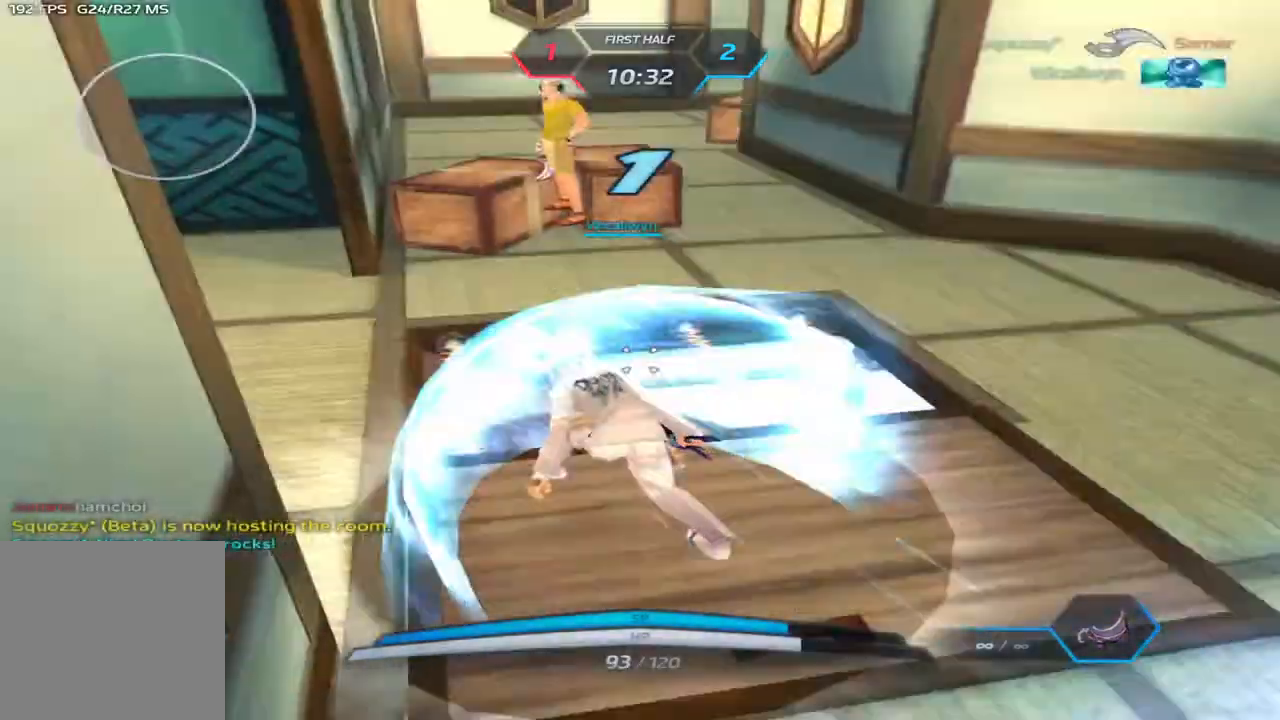
Gameplay with keyboard; each line is a JSON object with the keys held at the frame after it. "events" lists presses ("down") and releases ("up") of "1", "2", "3", "4", "5", "a", "alt", "b", "c", "ctrl", "d", "e", "f", "g", "q", "r", "s", "shift", "space", "t", "tab", "v", "w", "x" and "z" between this image and that frame as [ms after this image, input, new state], when the widget could be followed in between. No other keys are recorded. Mouse input is not recorded.
{"keys": ["a", "w"], "events": [[100, "a", "down"], [467, "w", "down"]]}
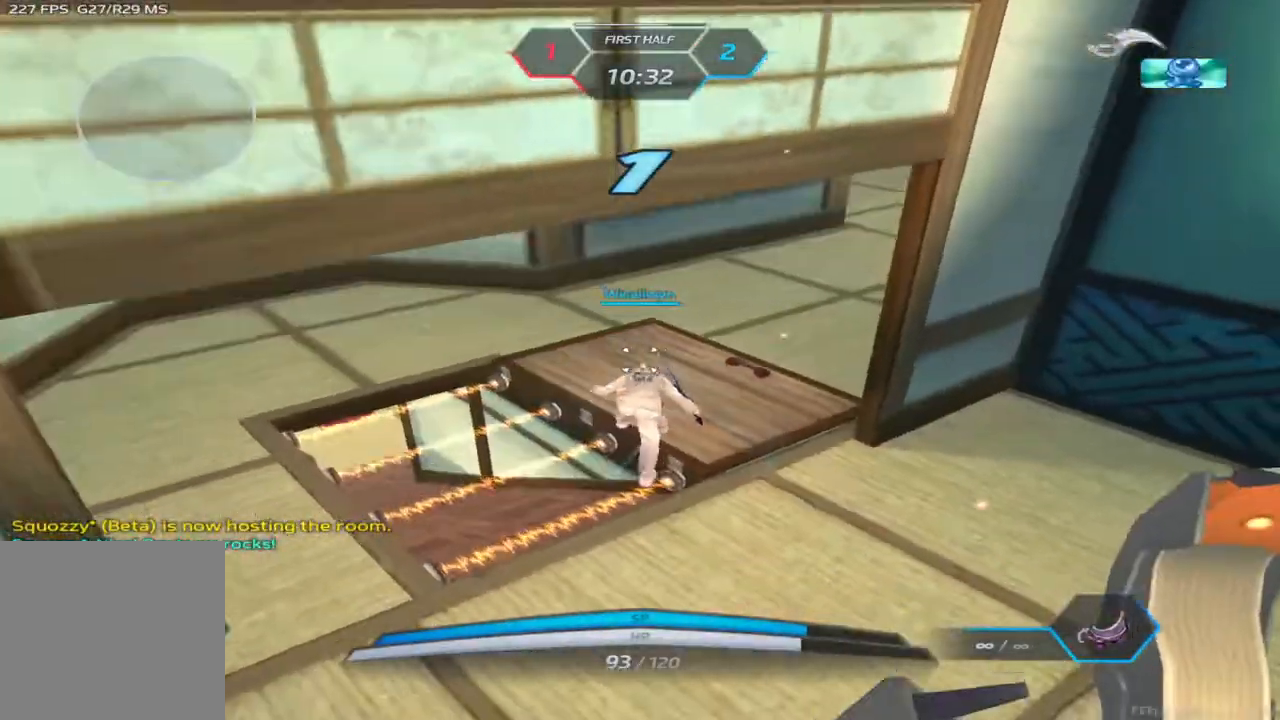
{"keys": ["a", "w"], "events": [[33, "w", "up"], [83, "w", "down"], [183, "w", "up"], [233, "w", "down"], [383, "w", "up"], [417, "w", "down"]]}
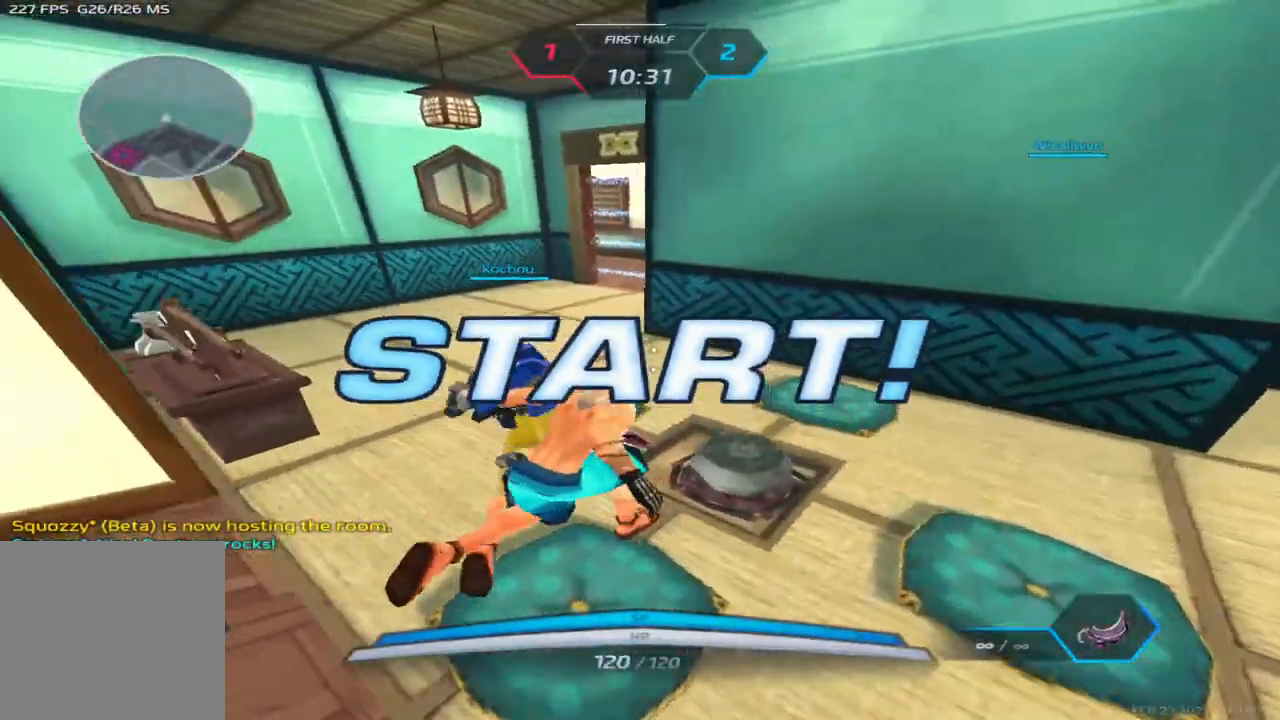
{"keys": ["a", "w"], "events": []}
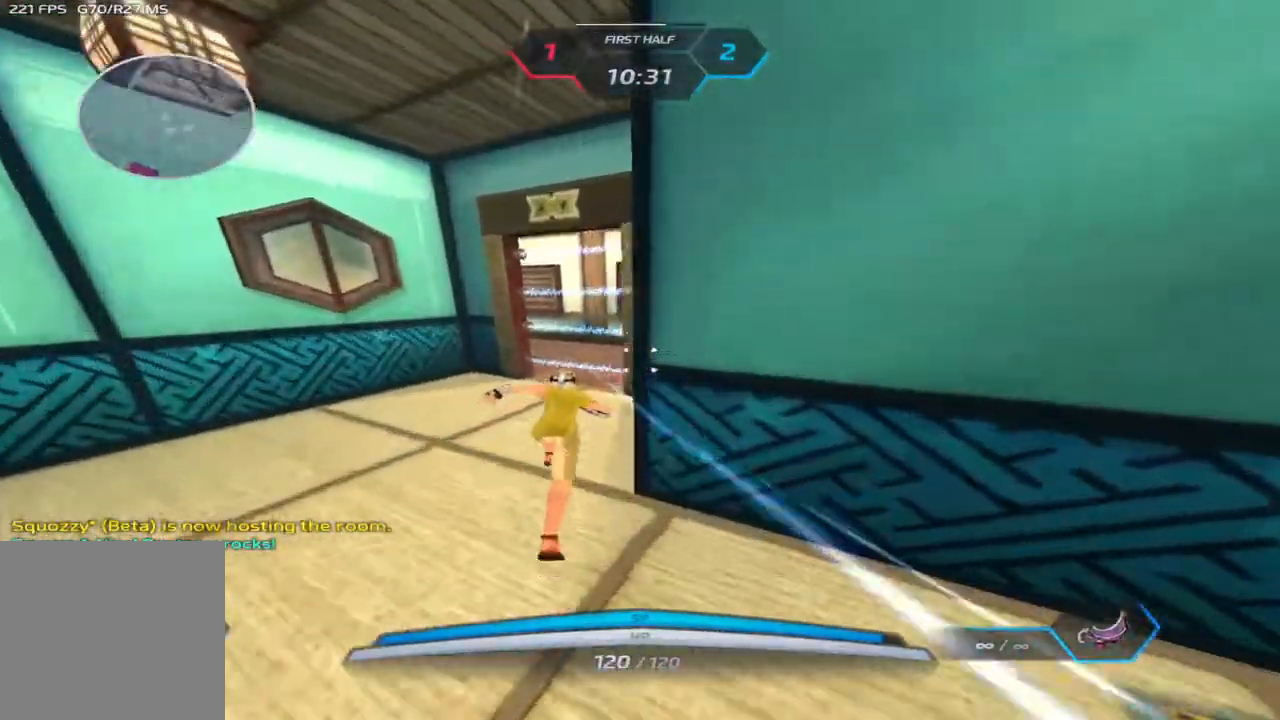
{"keys": ["a", "w"], "events": []}
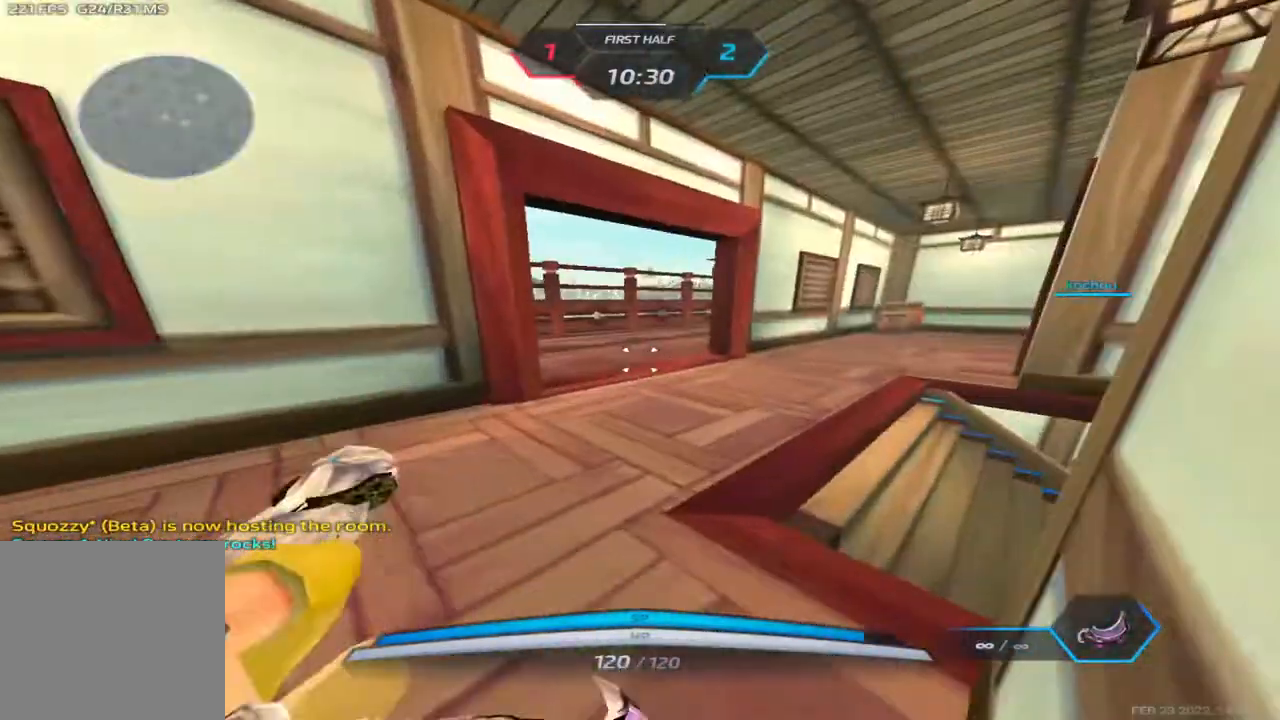
{"keys": ["a", "w"], "events": [[450, "space", "down"], [500, "space", "up"]]}
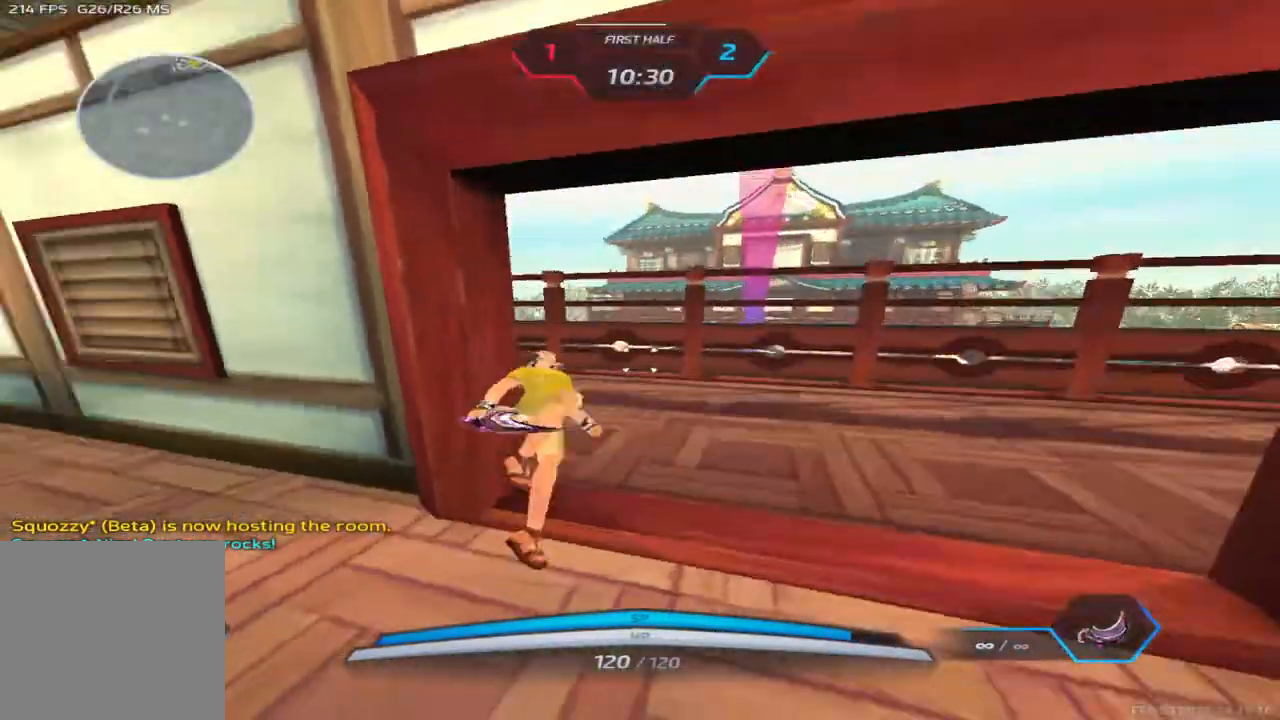
{"keys": ["a"], "events": [[67, "space", "down"], [283, "space", "up"], [333, "w", "up"], [400, "w", "down"], [450, "w", "up"]]}
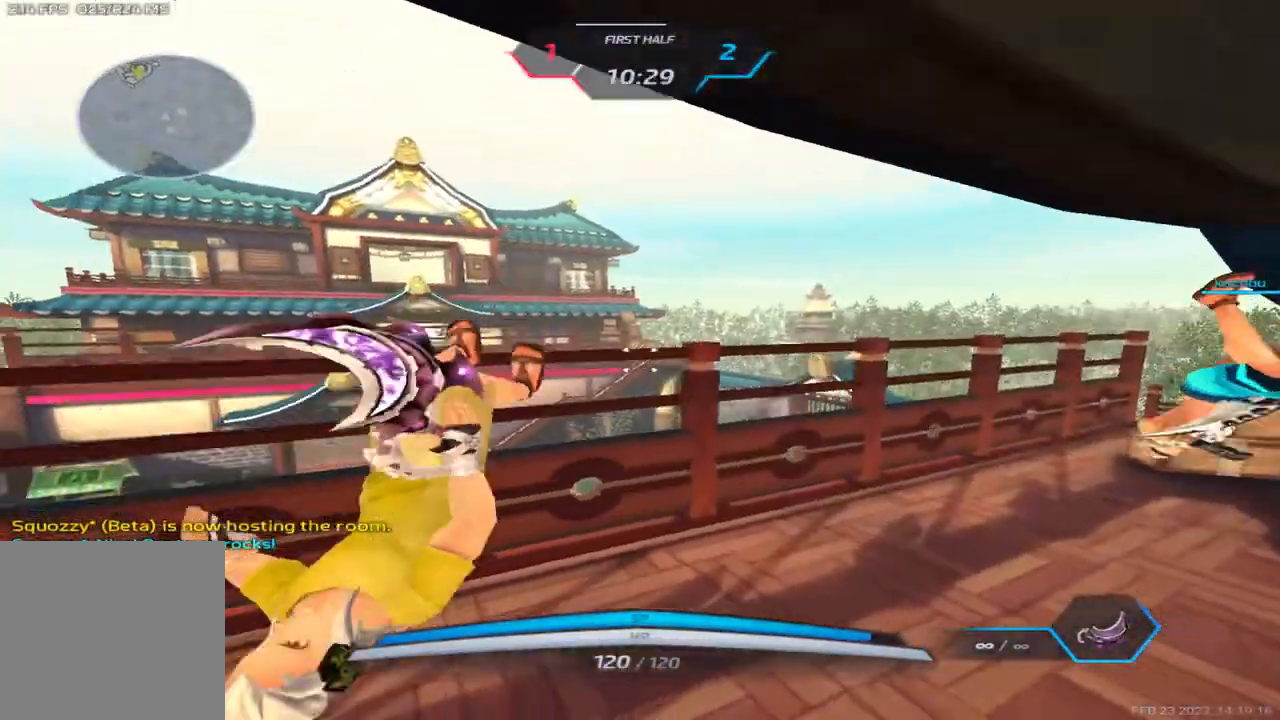
{"keys": ["a", "space", "w"], "events": [[17, "w", "down"], [233, "space", "down"], [317, "space", "up"], [467, "space", "down"]]}
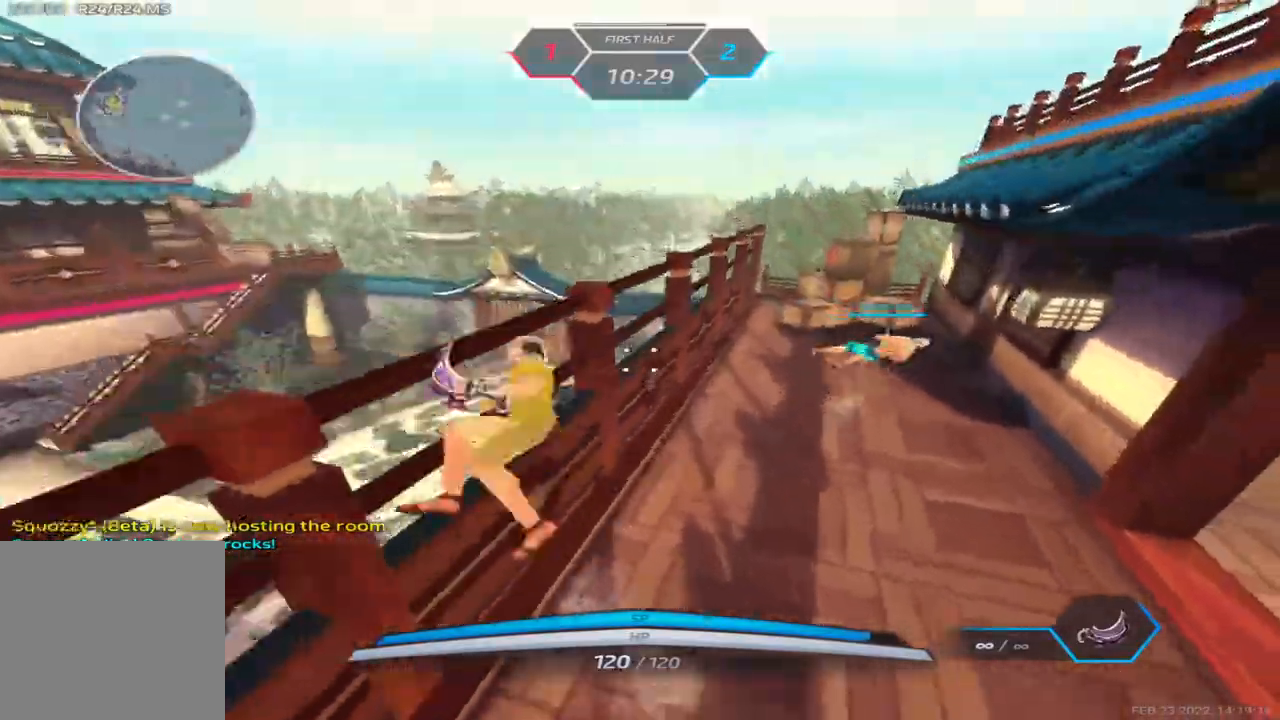
{"keys": ["space", "w"], "events": [[100, "space", "up"], [200, "w", "up"], [300, "space", "down"], [317, "w", "down"], [367, "space", "up"], [383, "a", "up"], [383, "w", "up"], [433, "space", "down"], [450, "w", "down"]]}
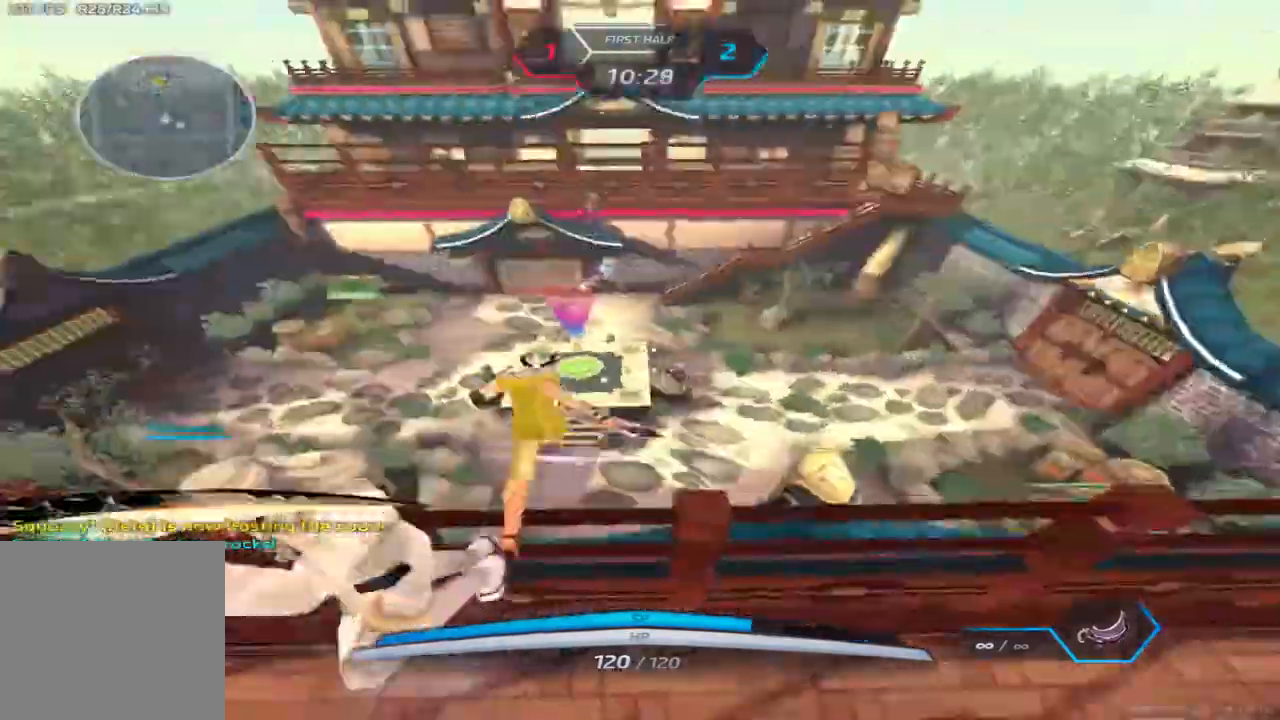
{"keys": ["w"], "events": [[17, "space", "up"]]}
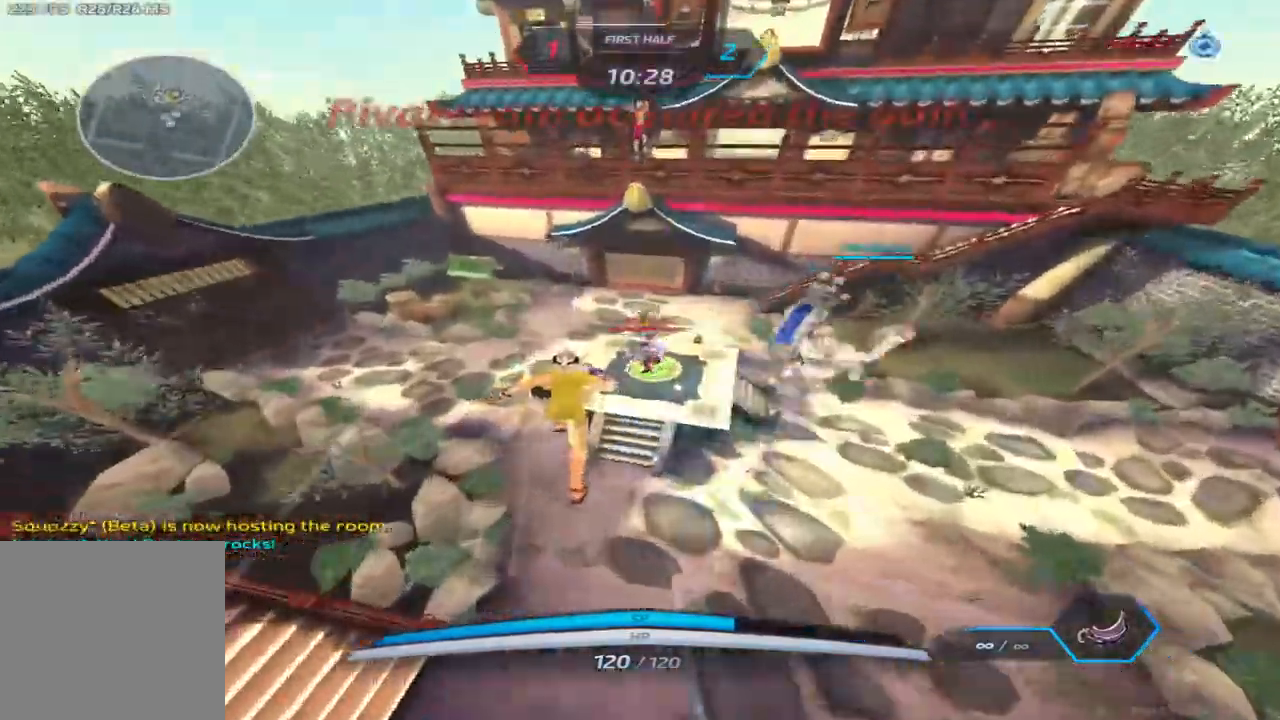
{"keys": ["w"], "events": []}
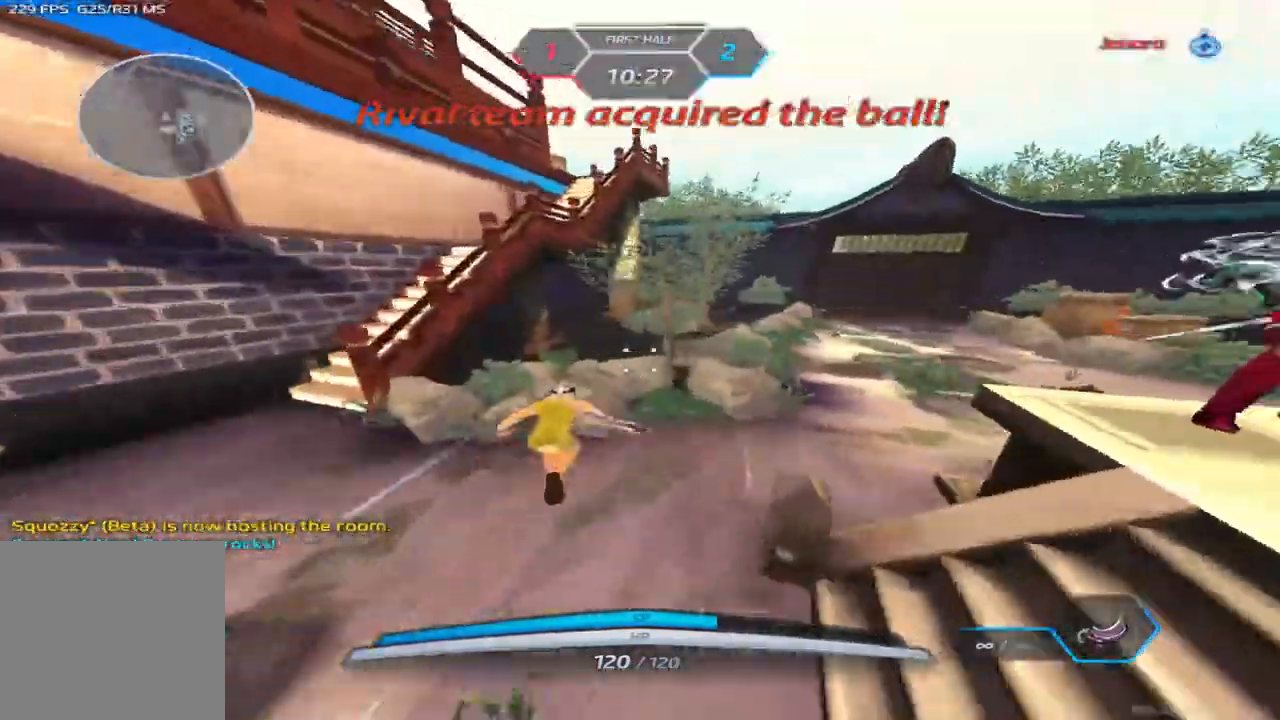
{"keys": ["w"], "events": [[117, "space", "down"], [117, "w", "up"], [200, "w", "down"], [250, "space", "up"], [317, "w", "up"], [383, "w", "down"]]}
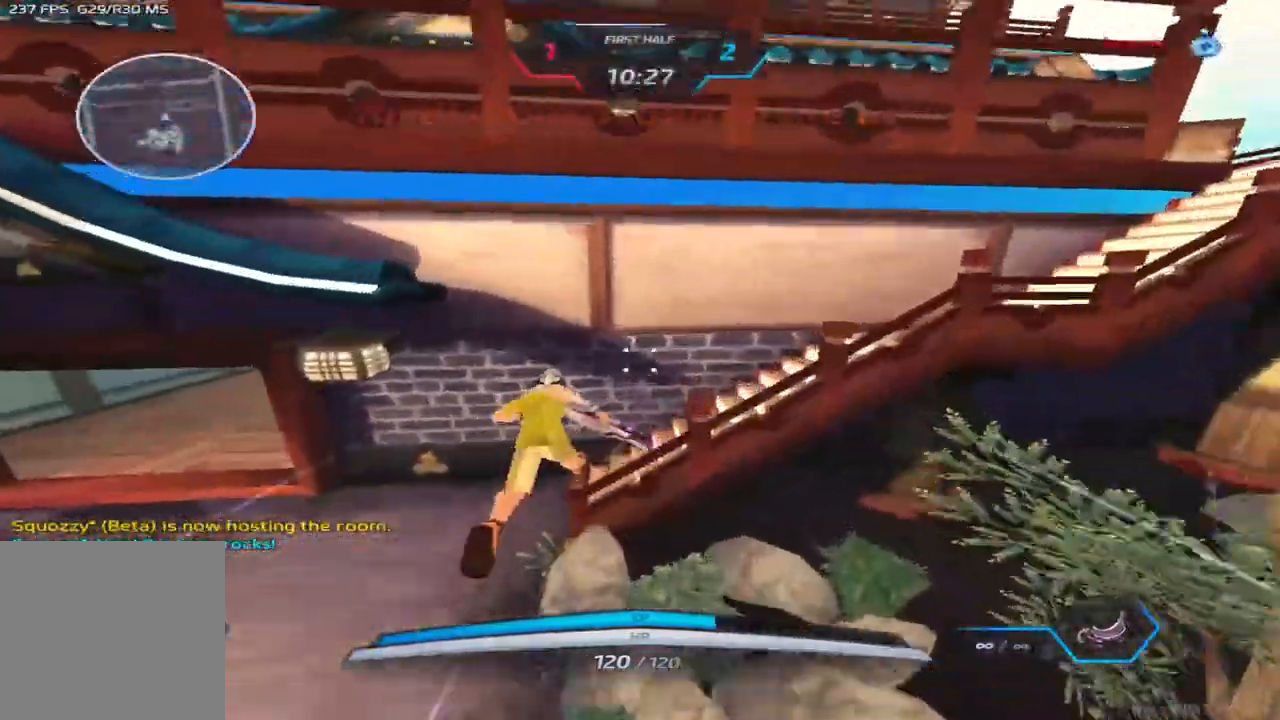
{"keys": ["a"], "events": [[33, "a", "down"], [83, "space", "down"], [133, "w", "up"], [183, "space", "up"]]}
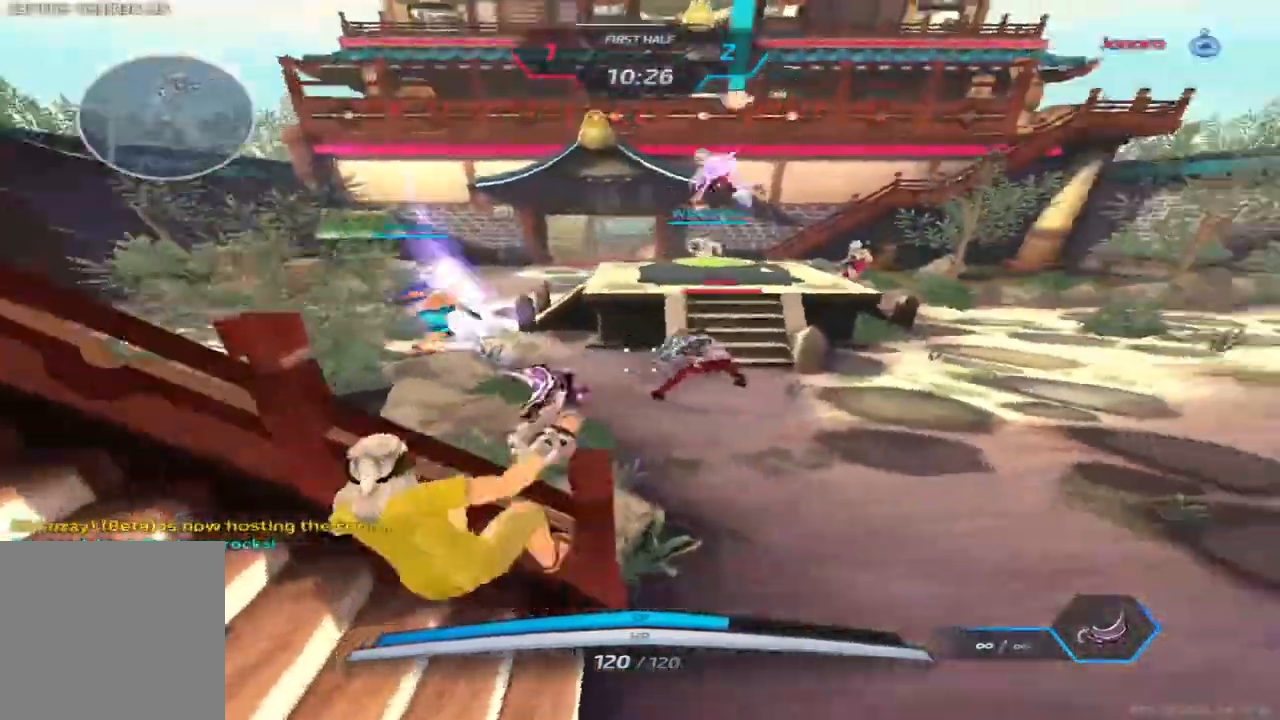
{"keys": ["a", "s"], "events": [[17, "space", "down"], [83, "space", "up"], [150, "s", "down"]]}
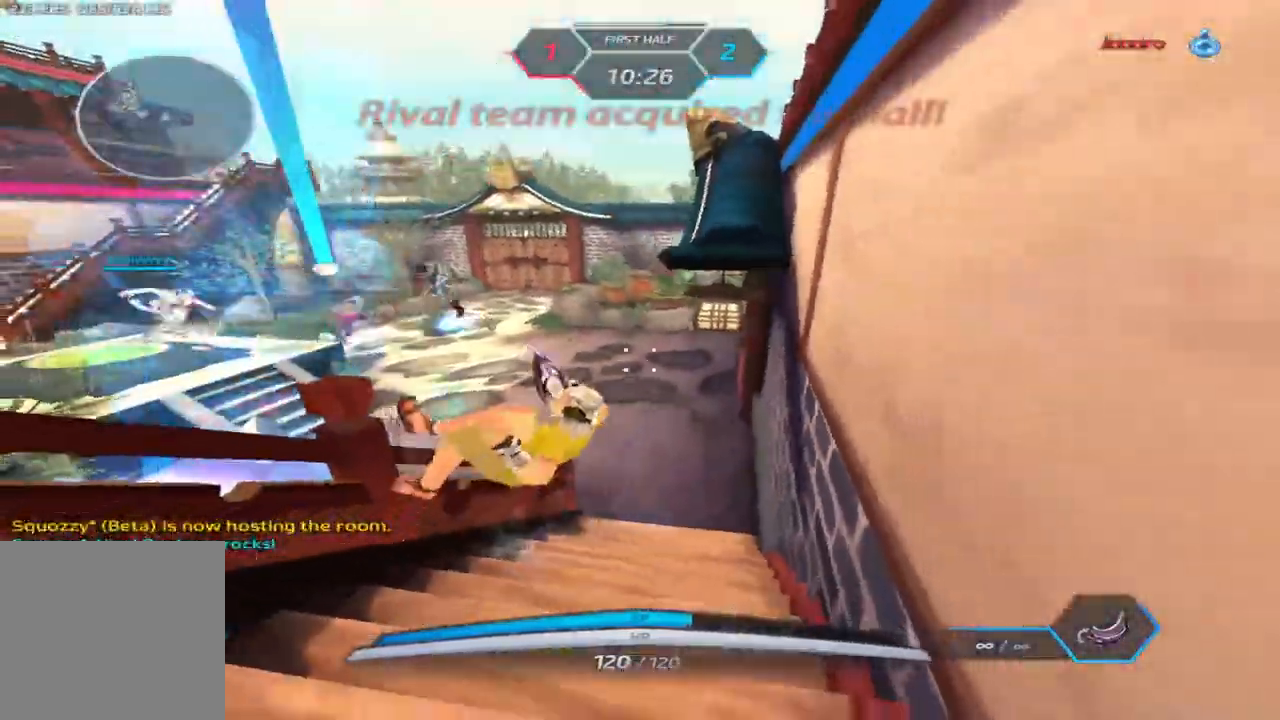
{"keys": ["d", "space"], "events": [[67, "a", "up"], [83, "d", "down"], [117, "s", "up"], [217, "w", "down"], [267, "w", "up"], [450, "space", "down"]]}
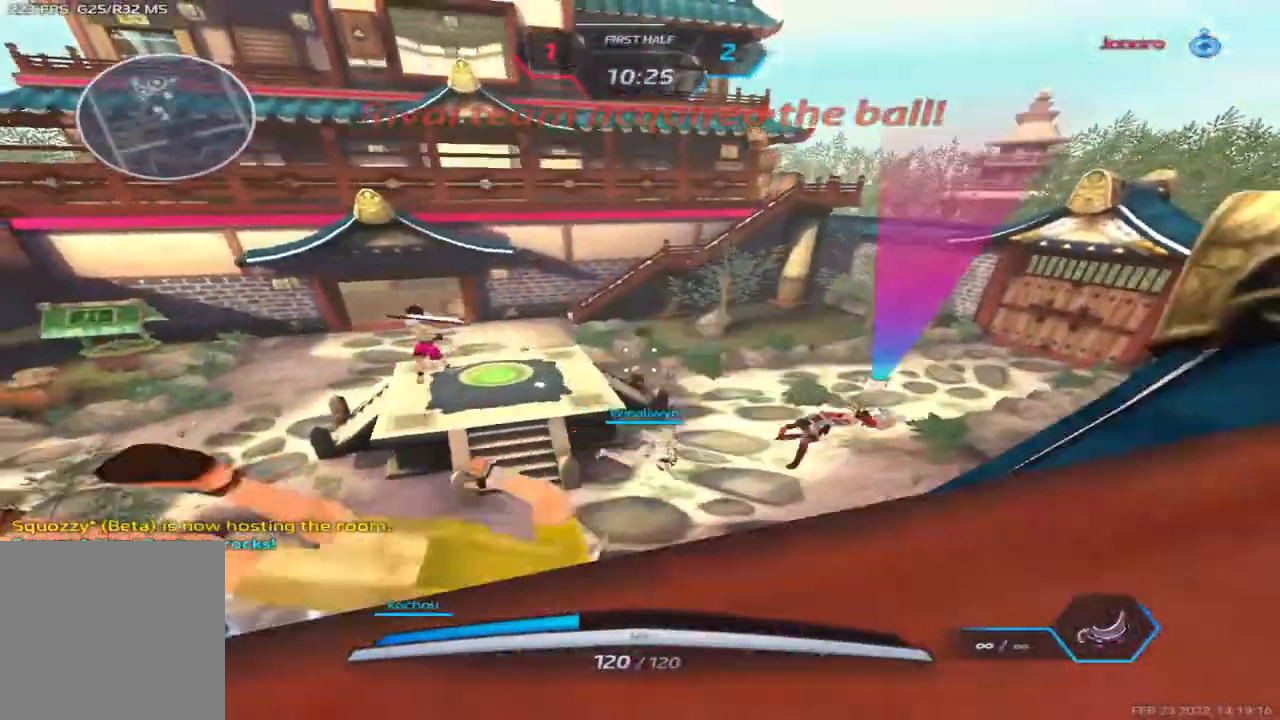
{"keys": ["w"]}
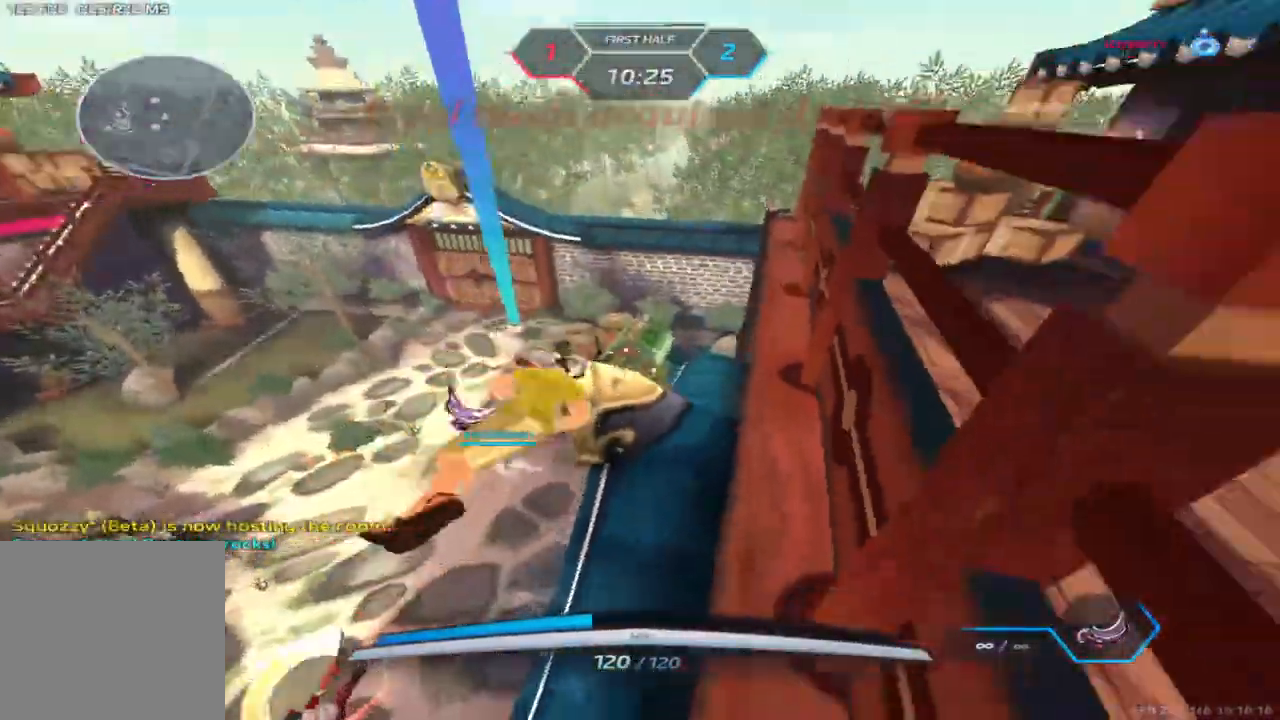
{"keys": ["w"], "events": []}
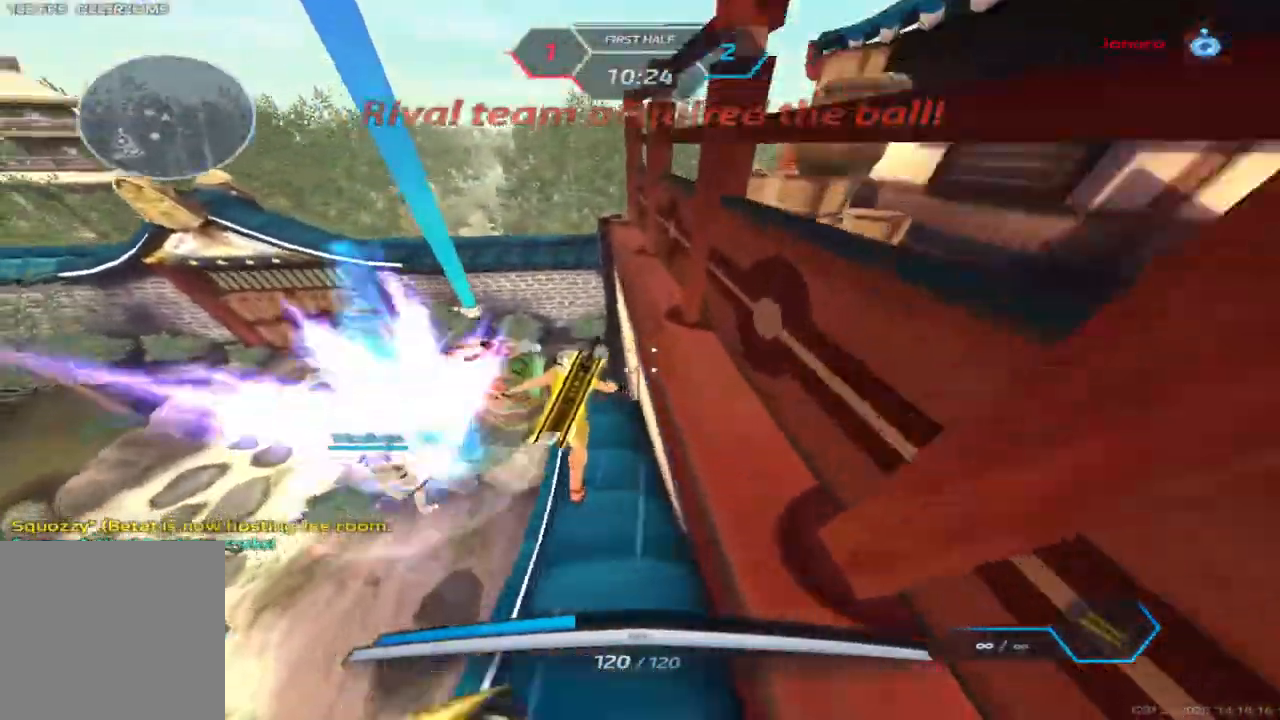
{"keys": ["d", "w"], "events": [[83, "space", "down"], [133, "d", "down"], [133, "w", "up"], [200, "space", "up"], [233, "w", "down"], [283, "w", "up"], [333, "w", "down"]]}
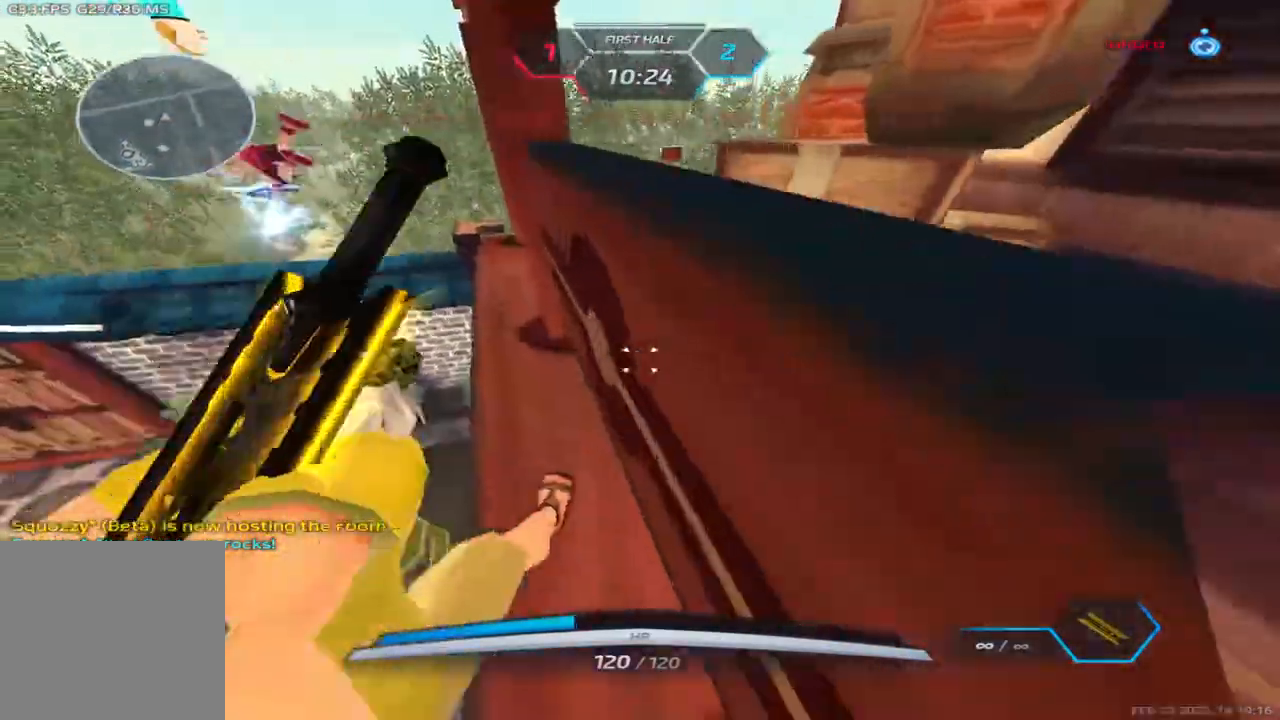
{"keys": ["d"], "events": [[17, "space", "down"], [67, "space", "up"], [133, "space", "down"], [300, "space", "up"], [450, "w", "up"]]}
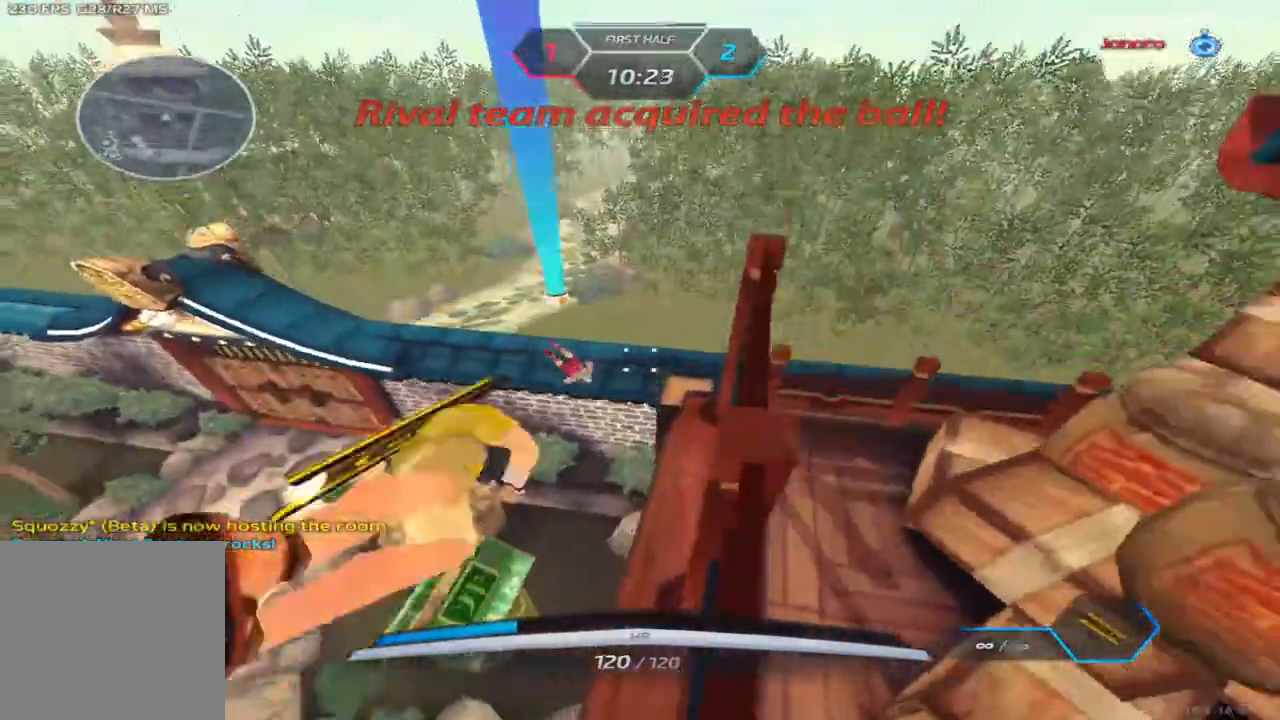
{"keys": [], "events": [[33, "space", "down"], [100, "w", "down"], [117, "space", "up"], [233, "space", "down"], [250, "d", "up"], [283, "w", "up"], [300, "space", "up"]]}
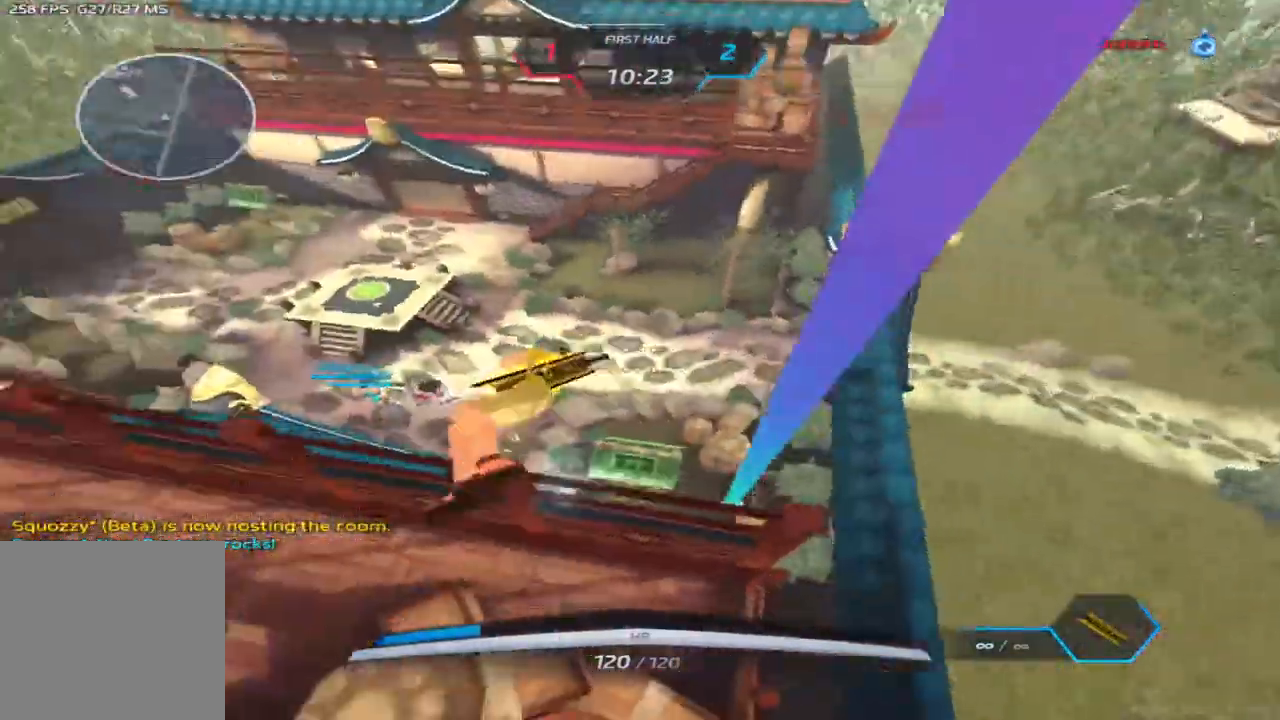
{"keys": ["w"], "events": [[83, "w", "down"]]}
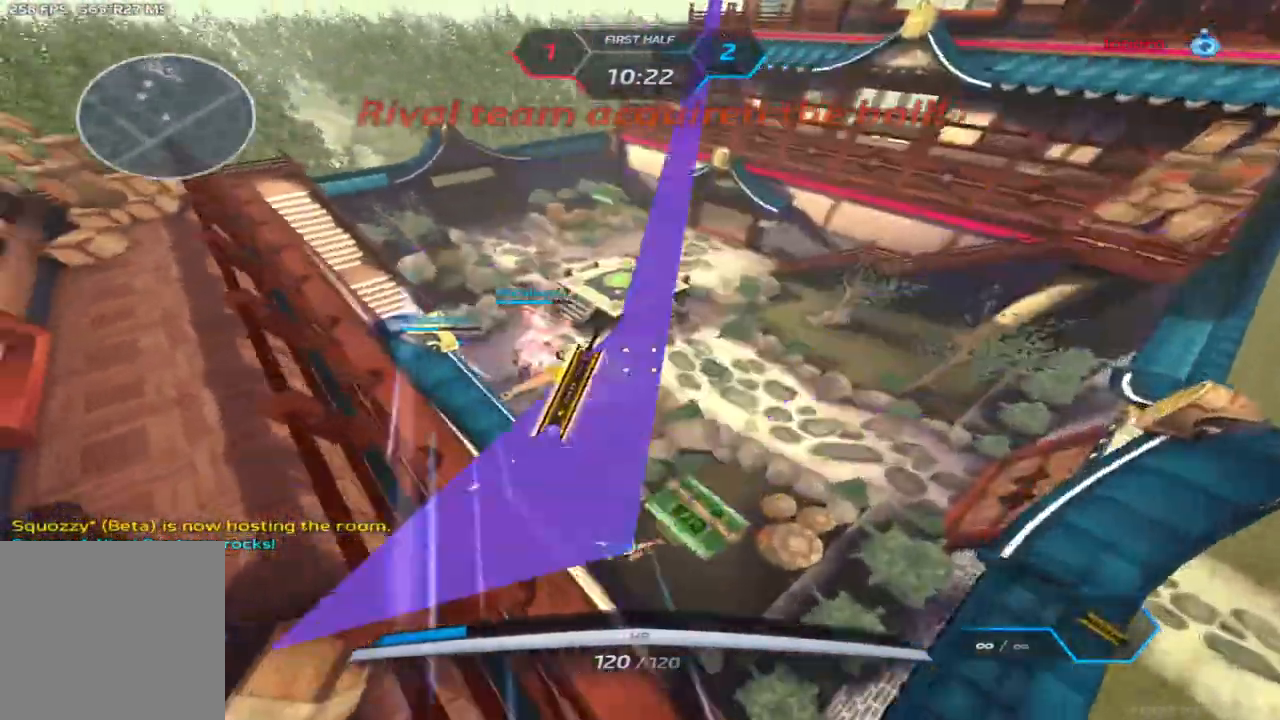
{"keys": [], "events": [[100, "space", "down"], [200, "space", "up"], [383, "w", "up"]]}
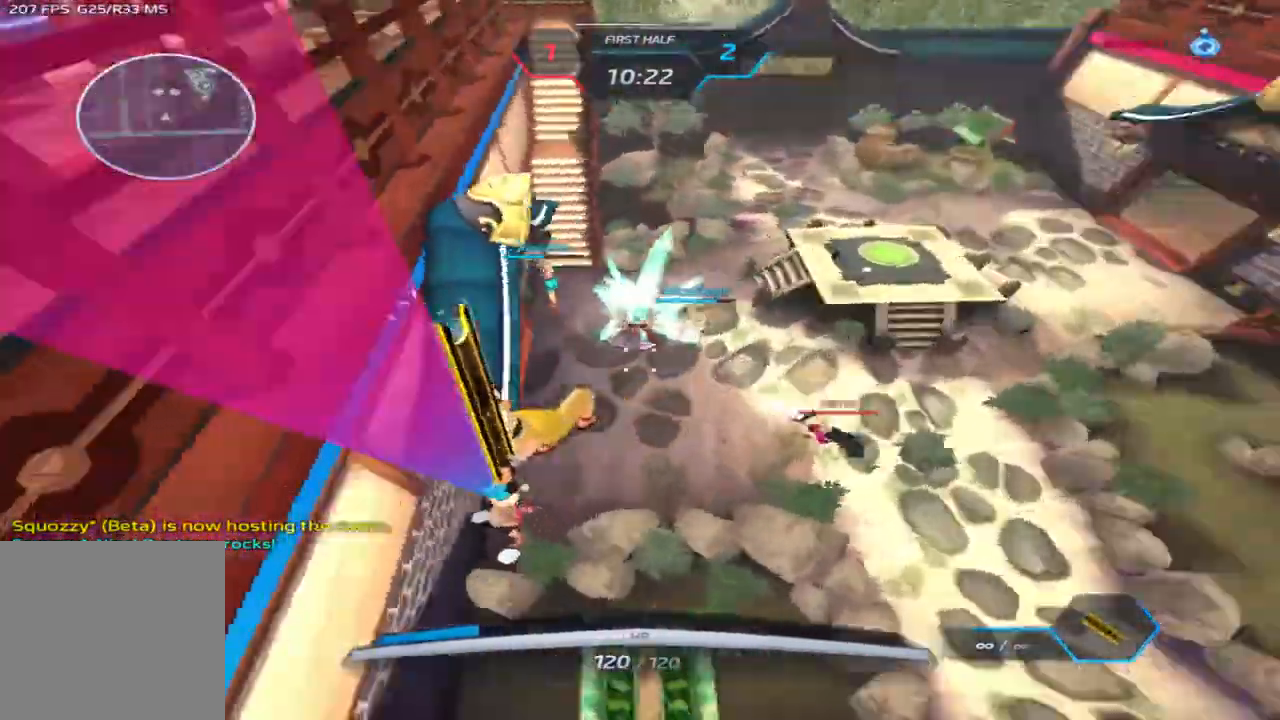
{"keys": ["d"], "events": [[233, "d", "down"]]}
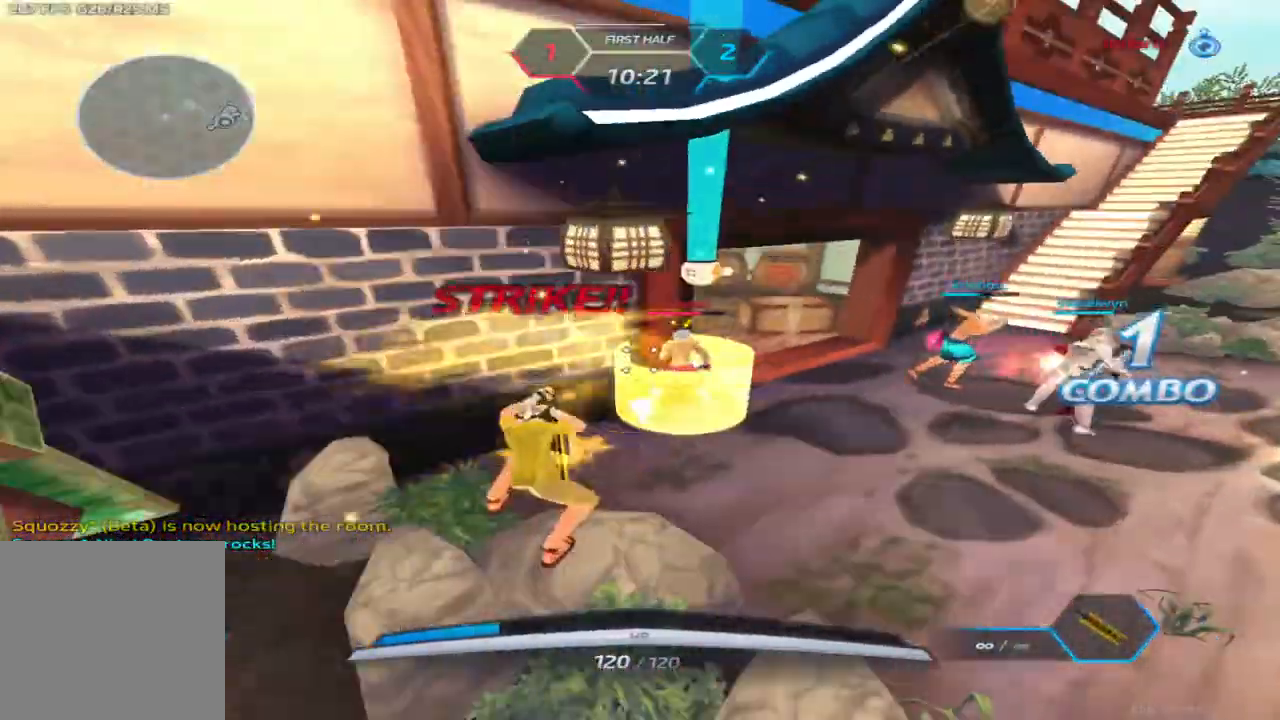
{"keys": ["d"], "events": [[233, "space", "down"], [350, "space", "up"]]}
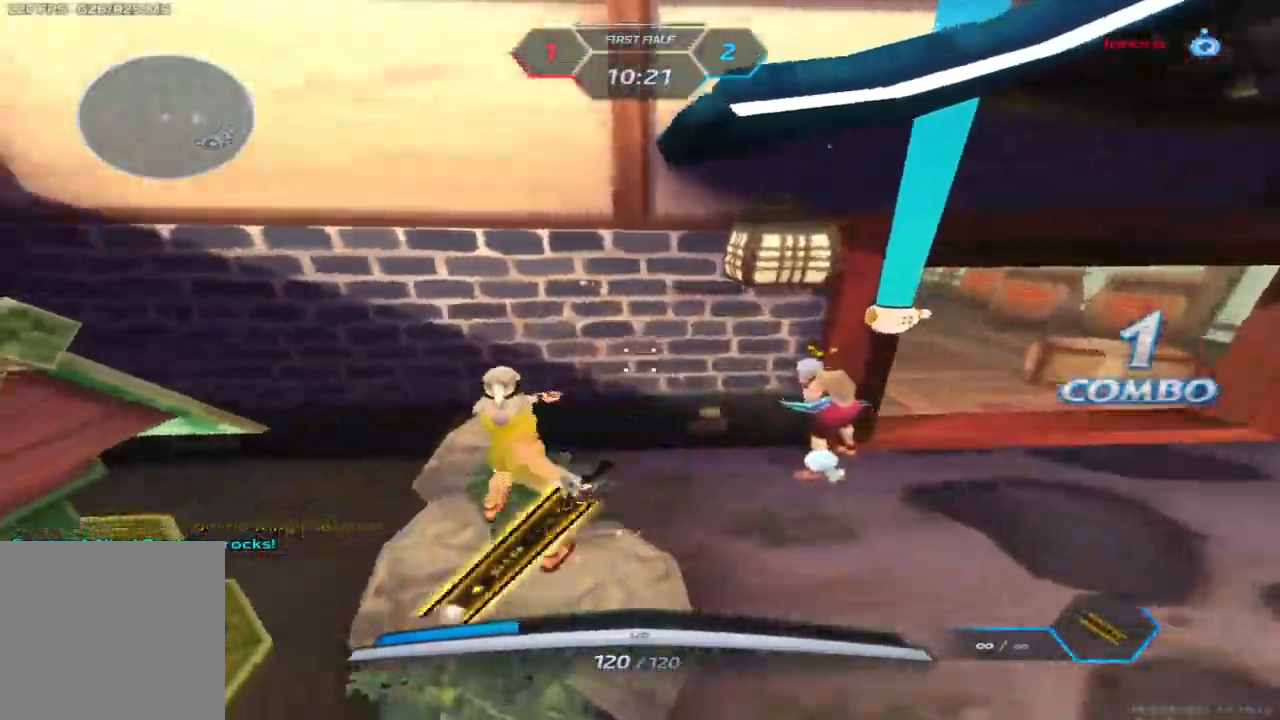
{"keys": ["d", "w"], "events": [[117, "space", "down"], [267, "space", "up"], [400, "w", "down"]]}
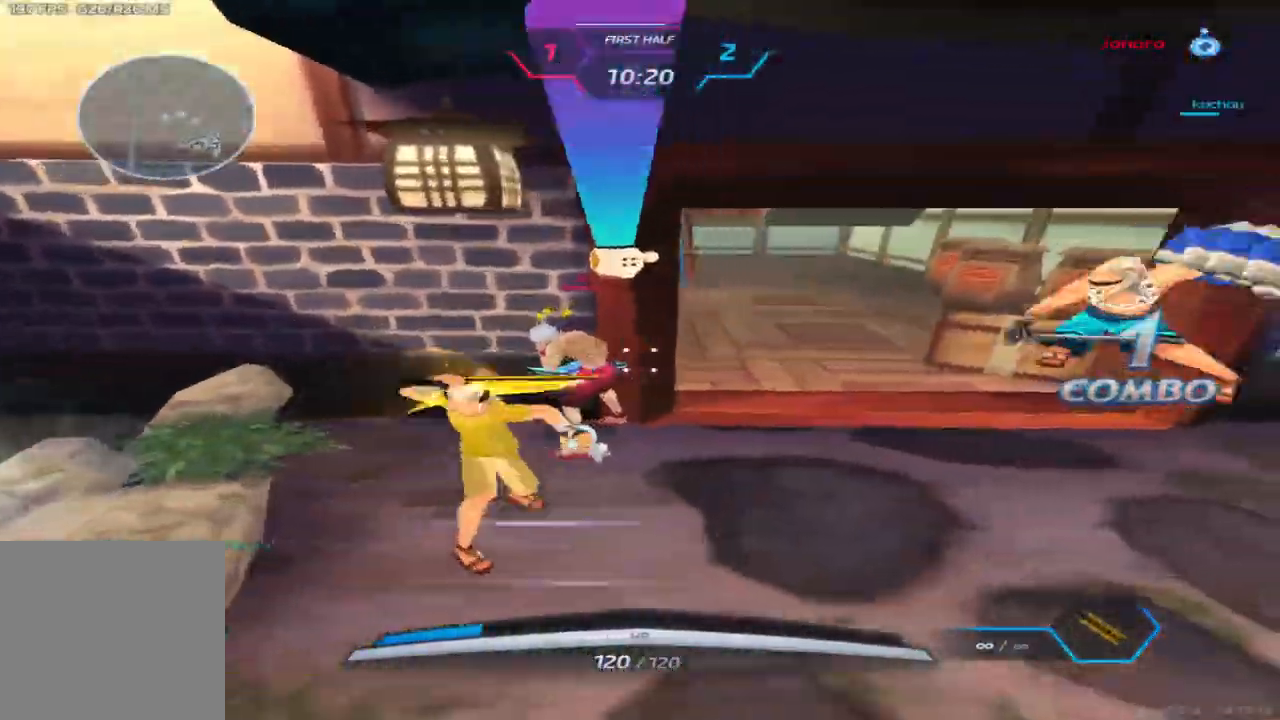
{"keys": ["a", "space"], "events": [[33, "w", "up"], [83, "d", "up"], [217, "a", "down"], [267, "space", "down"], [350, "space", "up"], [450, "space", "down"]]}
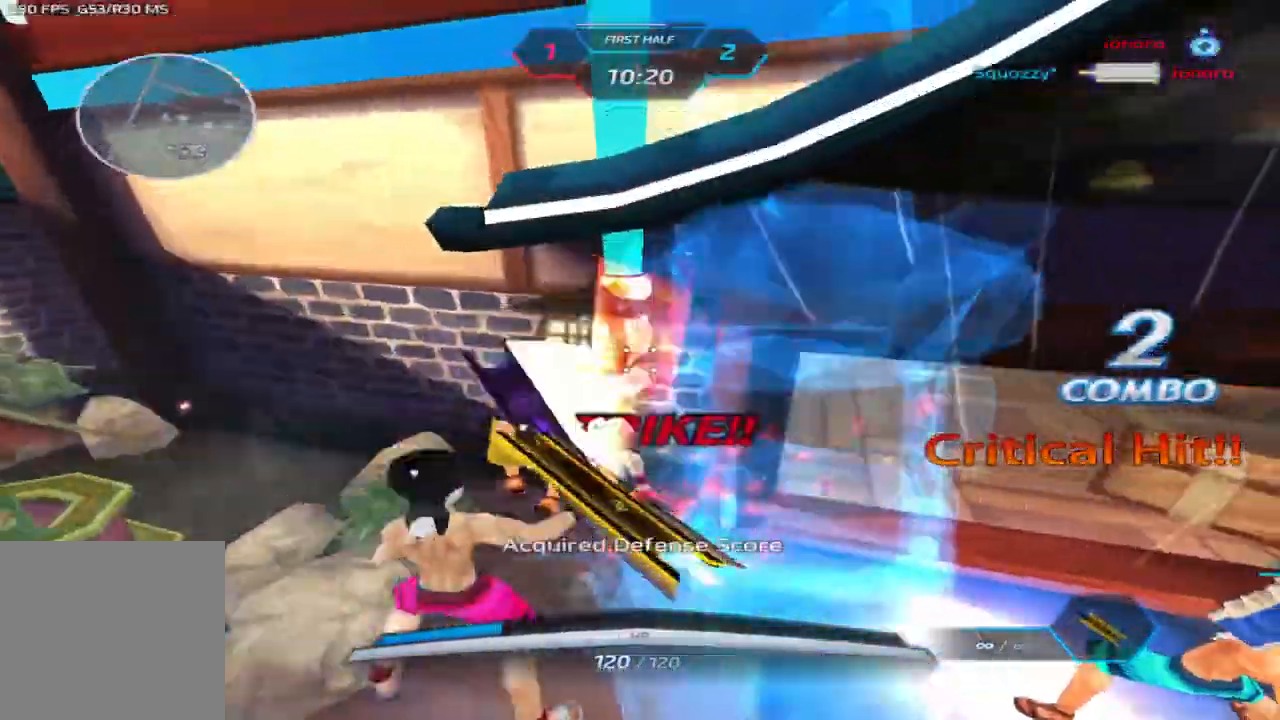
{"keys": ["a"], "events": [[17, "space", "up"], [233, "w", "down"], [300, "w", "up"], [450, "space", "down"], [500, "space", "up"]]}